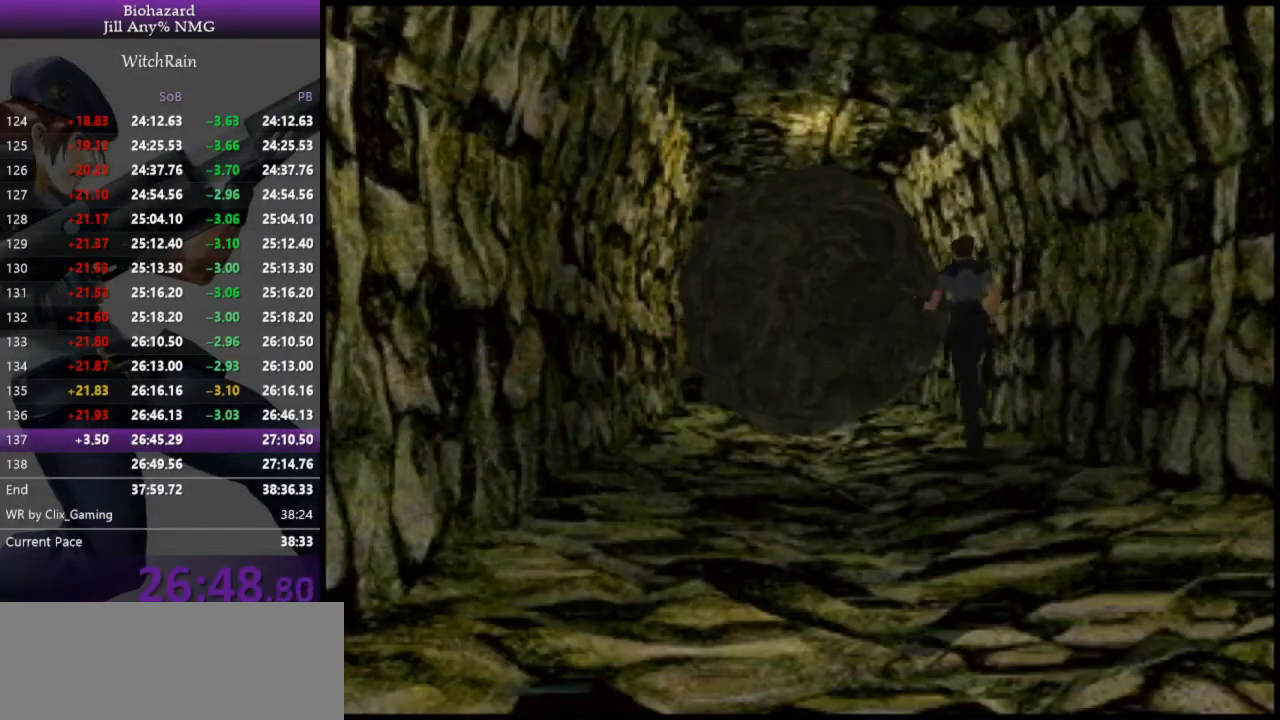
Gameplay with keyboard; each line is a JSON object with the keys held at the frame after it. "events" lists presses ("down") and releases ("up") of "a", "d", "i", "j", "k", "l", "s" and "w" between this image and that frame as [ms after this image, input, new state], when the widget could be followed in between. No other keys are recorded. Mouse input is not recorded.
{"keys": ["d"], "events": [[67, "d", "down"], [100, "l", "up"], [100, "w", "up"]]}
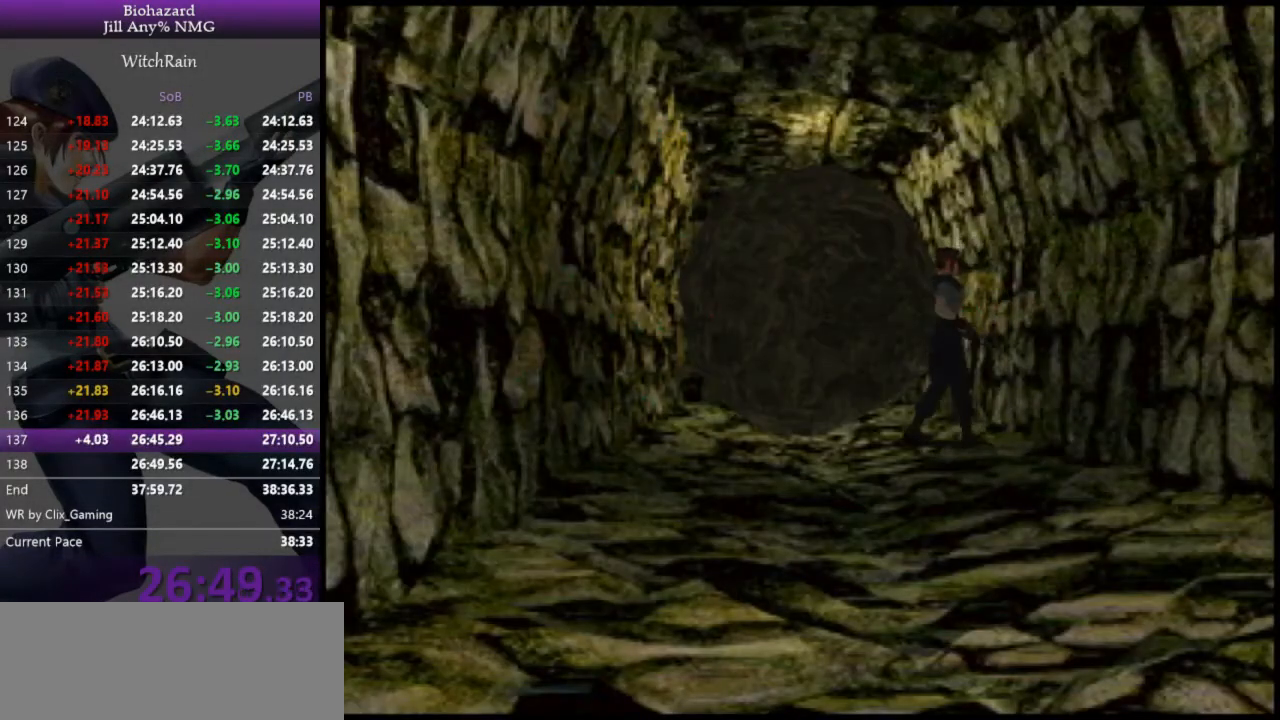
{"keys": ["d", "l", "w"], "events": [[100, "l", "down"], [100, "w", "down"]]}
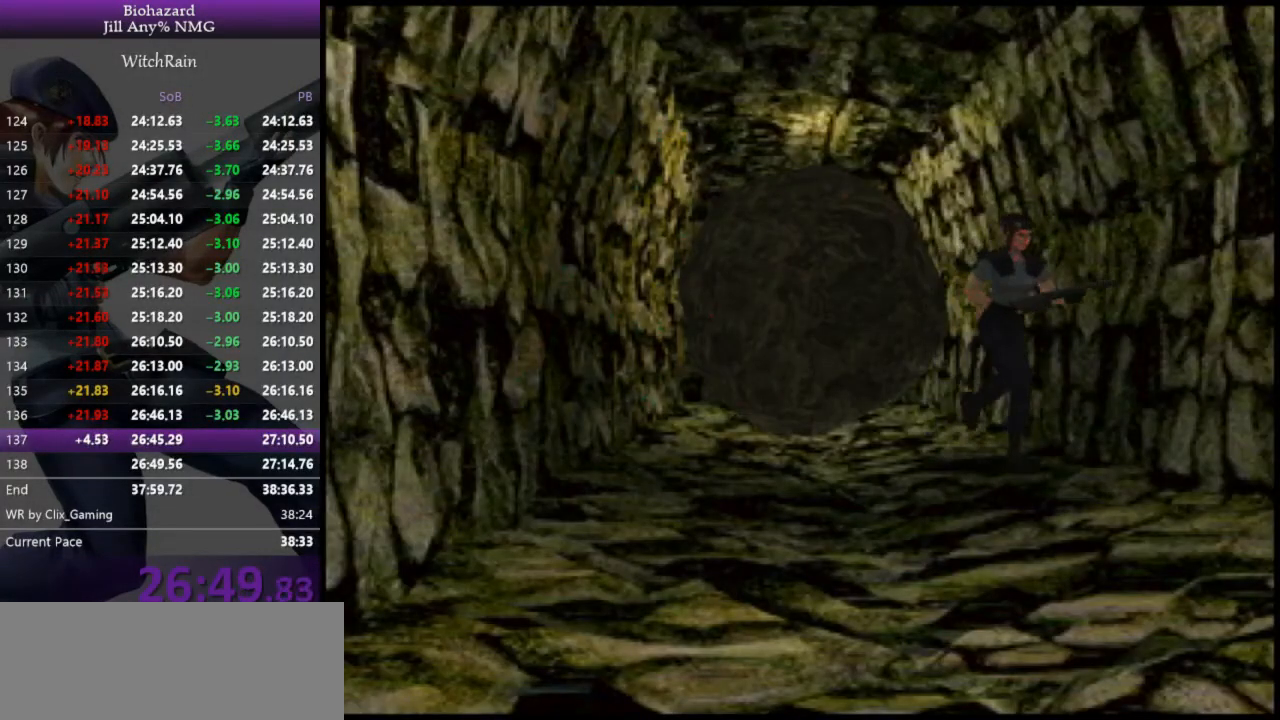
{"keys": ["l", "w"], "events": [[100, "d", "up"]]}
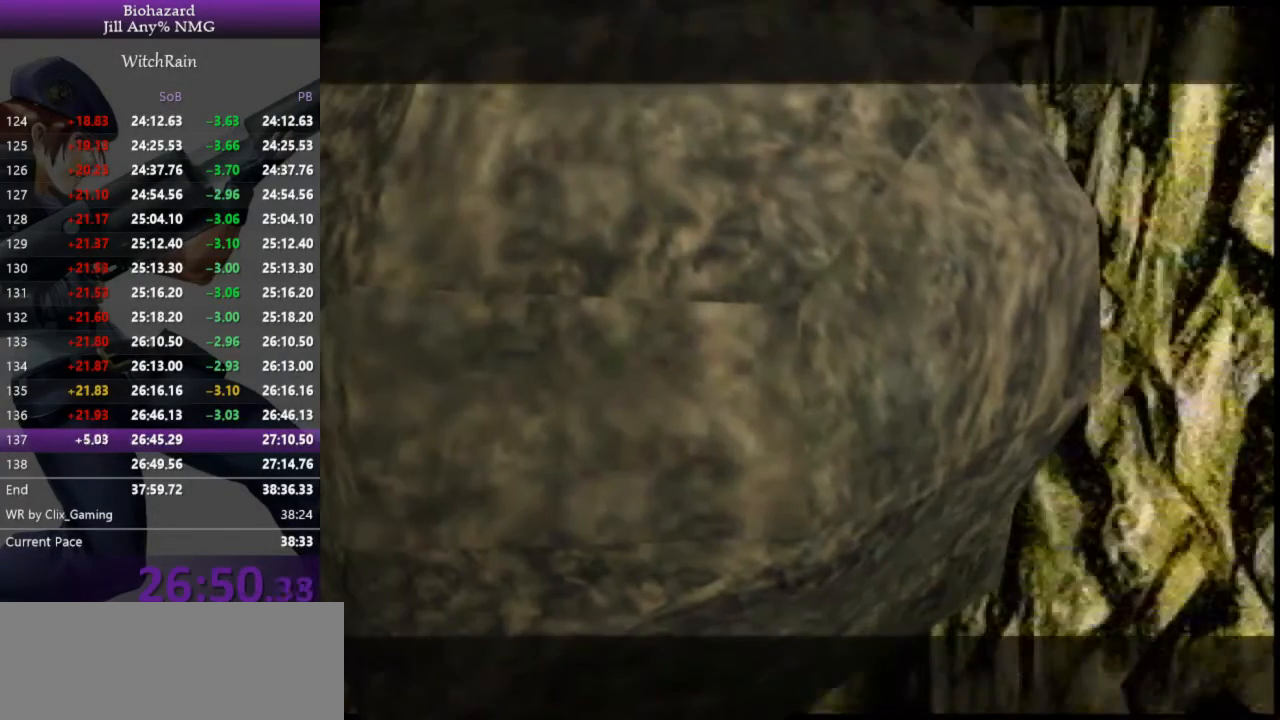
{"keys": ["l", "w"], "events": [[100, "w", "up"], [167, "l", "up"], [333, "w", "down"], [367, "l", "down"]]}
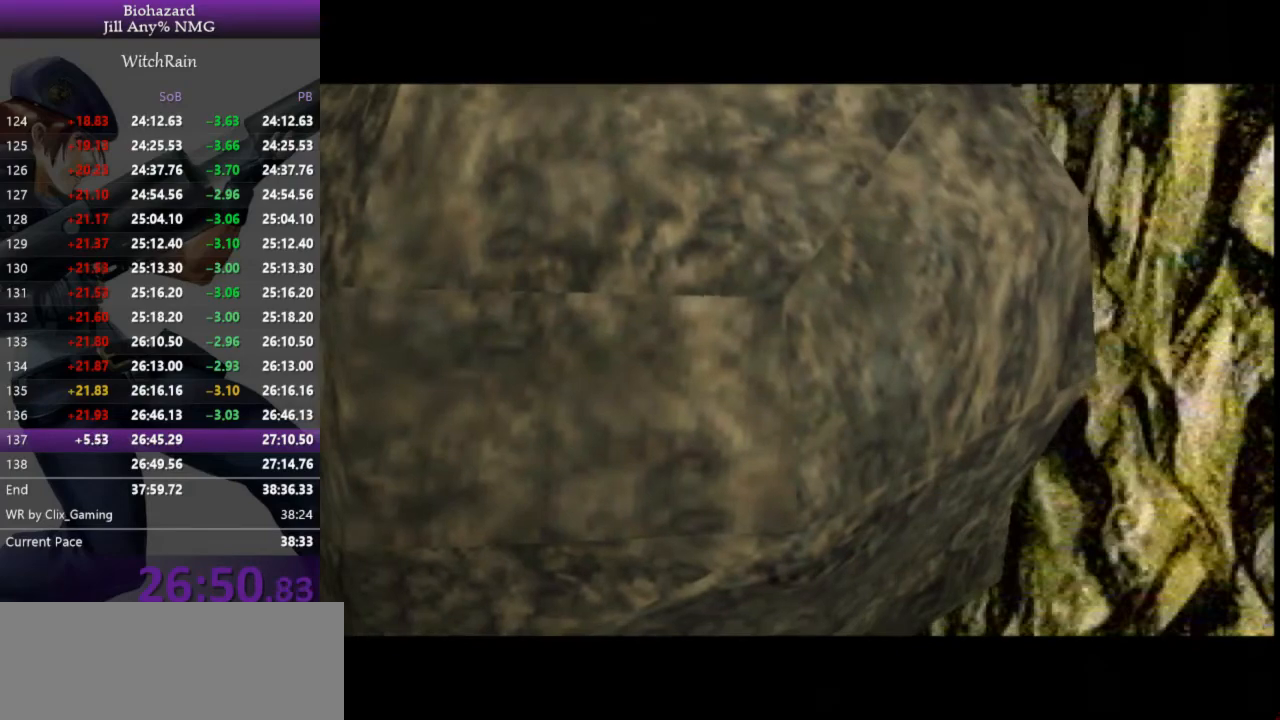
{"keys": ["l", "w"], "events": []}
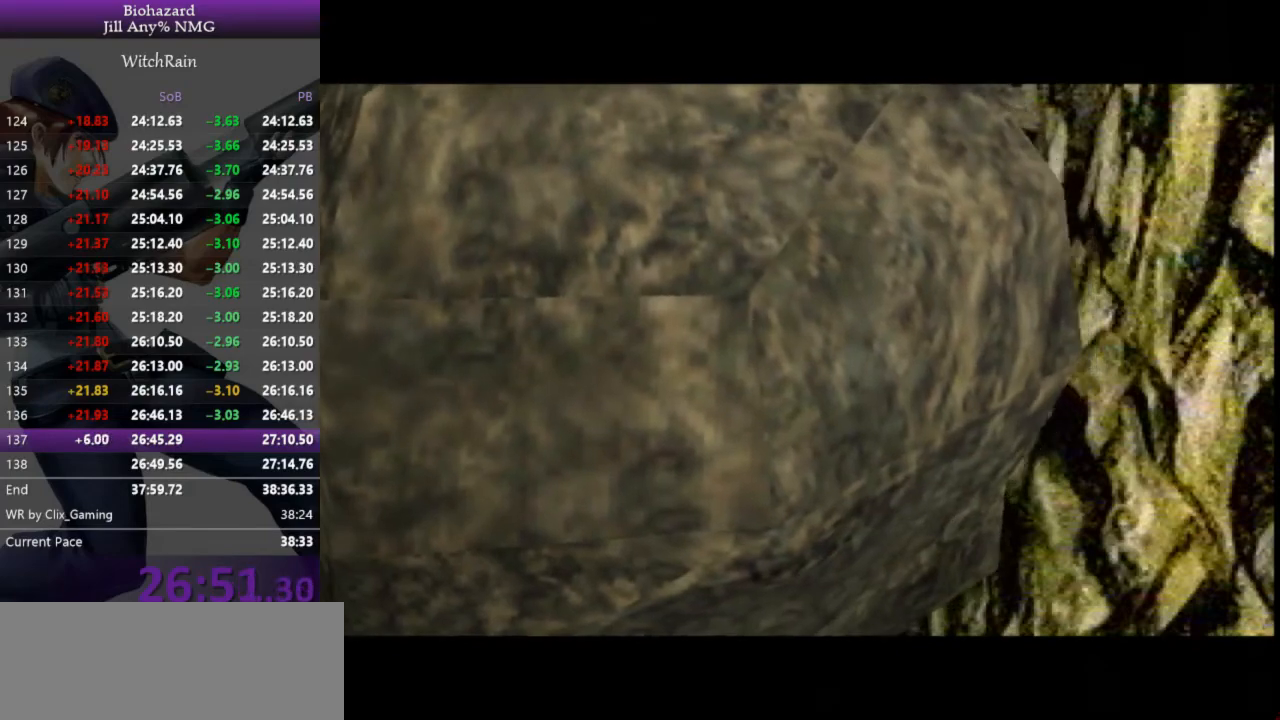
{"keys": ["l", "w"], "events": []}
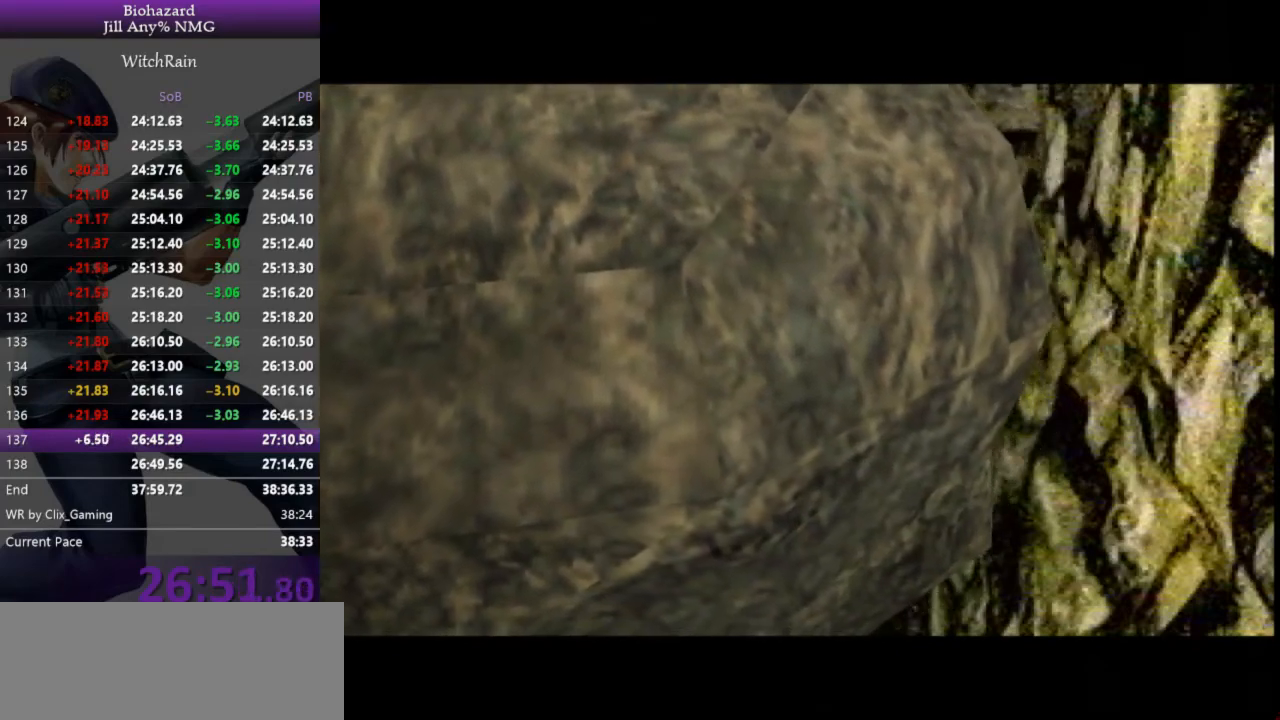
{"keys": ["l", "w"], "events": []}
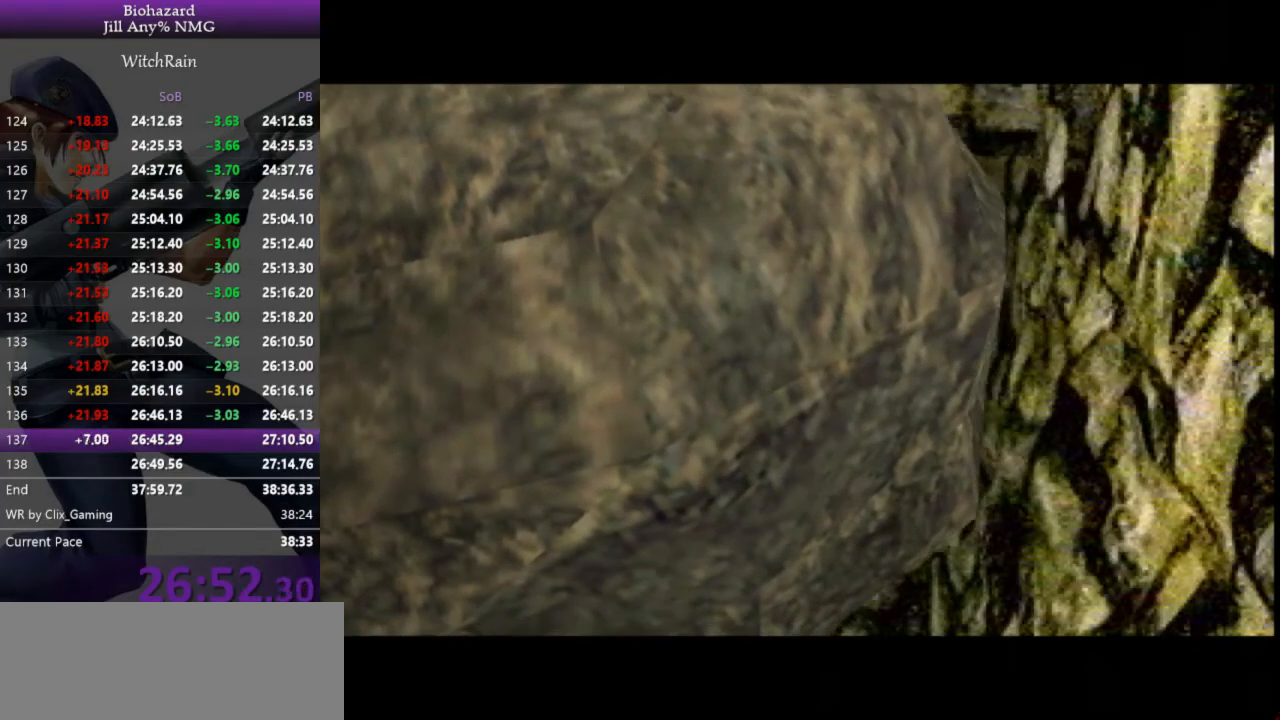
{"keys": ["l", "w"], "events": []}
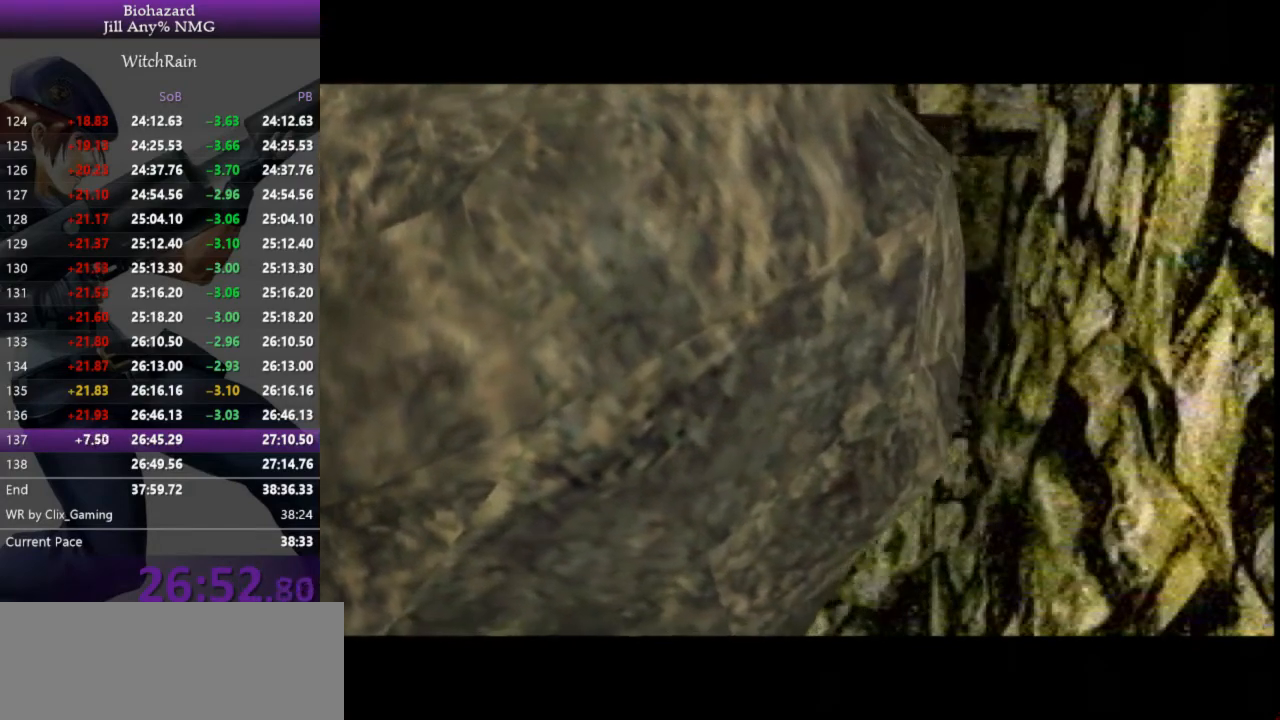
{"keys": ["l", "w"], "events": []}
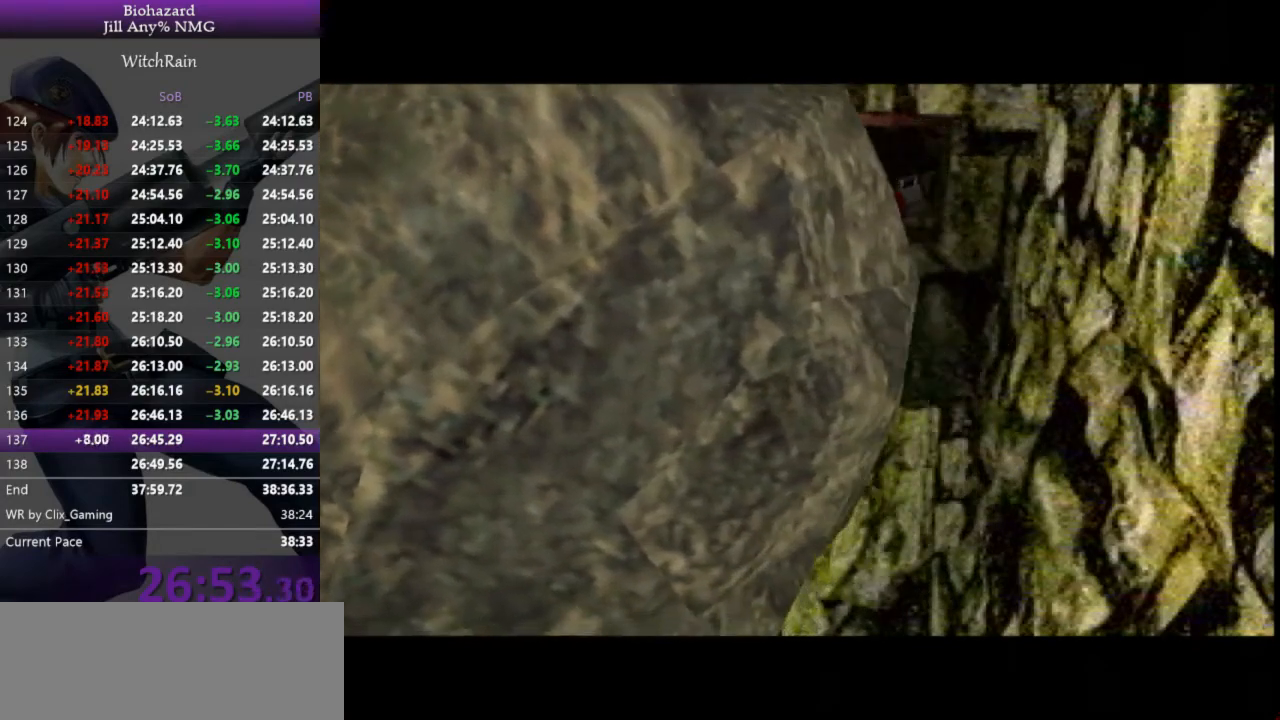
{"keys": ["l", "w"], "events": []}
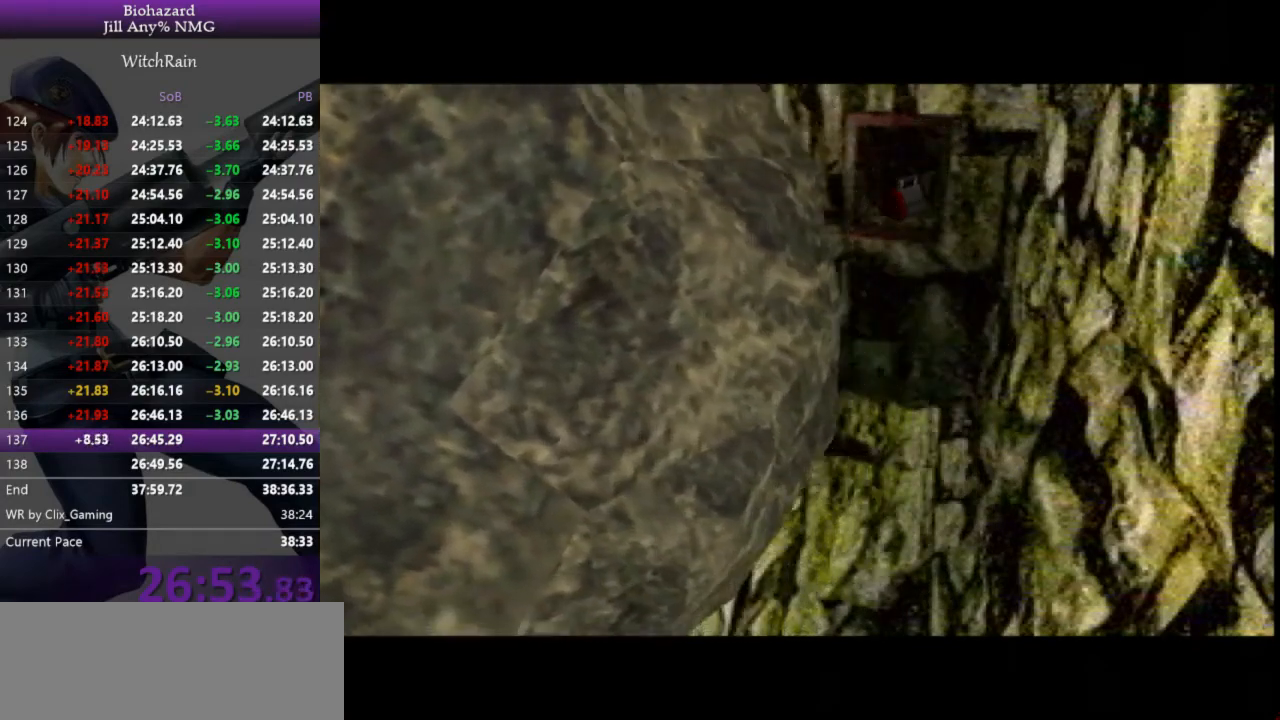
{"keys": ["l", "w"], "events": []}
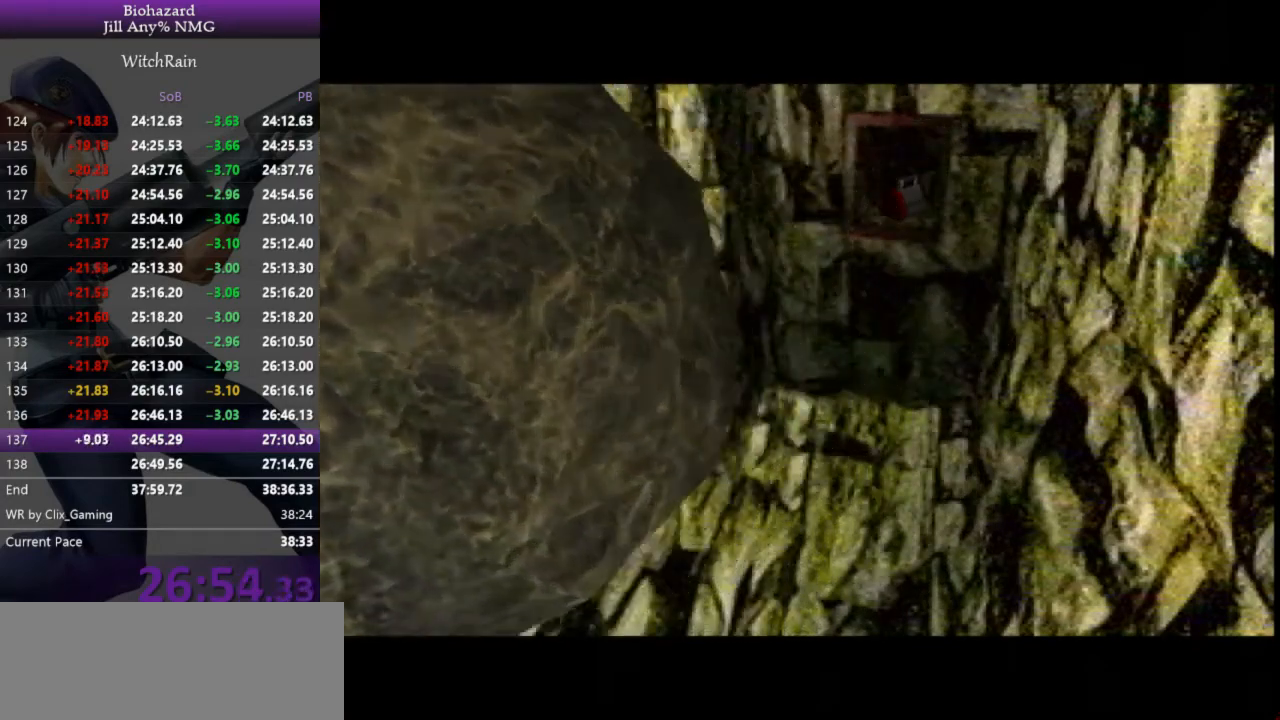
{"keys": ["l", "w"], "events": []}
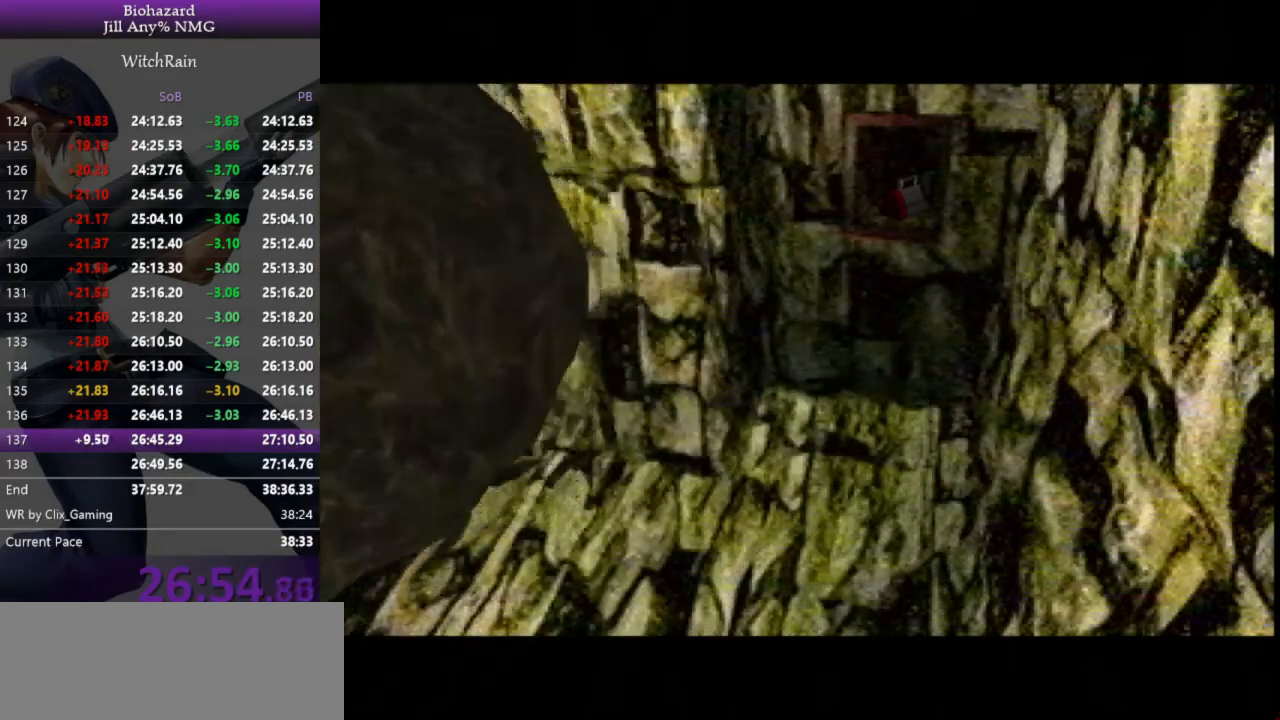
{"keys": ["l", "w"], "events": []}